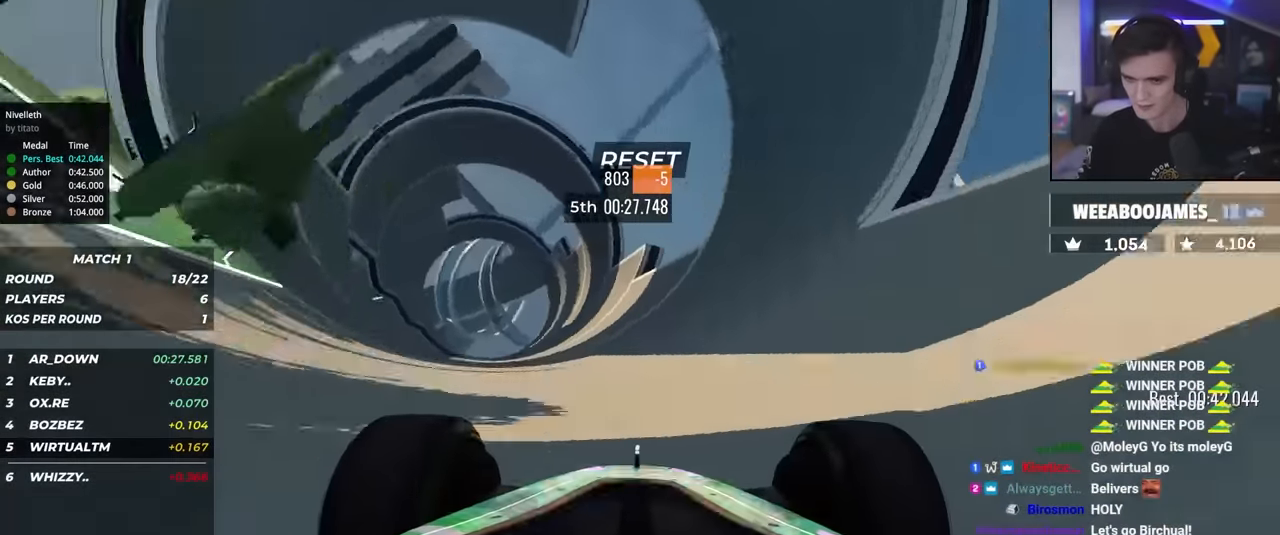
Gameplay with keyboard; each line is a JSON object with the keys held at the frame after it. "events" lists presses ("down") and releases ("up") of "brake", "down", "left", "right" and "up" between this image and that frame as [ms after this image, input, new state], when the widget could be followed in between. No other keys are recorded. Mouse input is not recorded. Key names are as the overlay labels them; some are game actions (e.g. jump) rather than physical keys.
{"keys": ["up"], "events": [[216, "right", "down"], [316, "right", "up"]]}
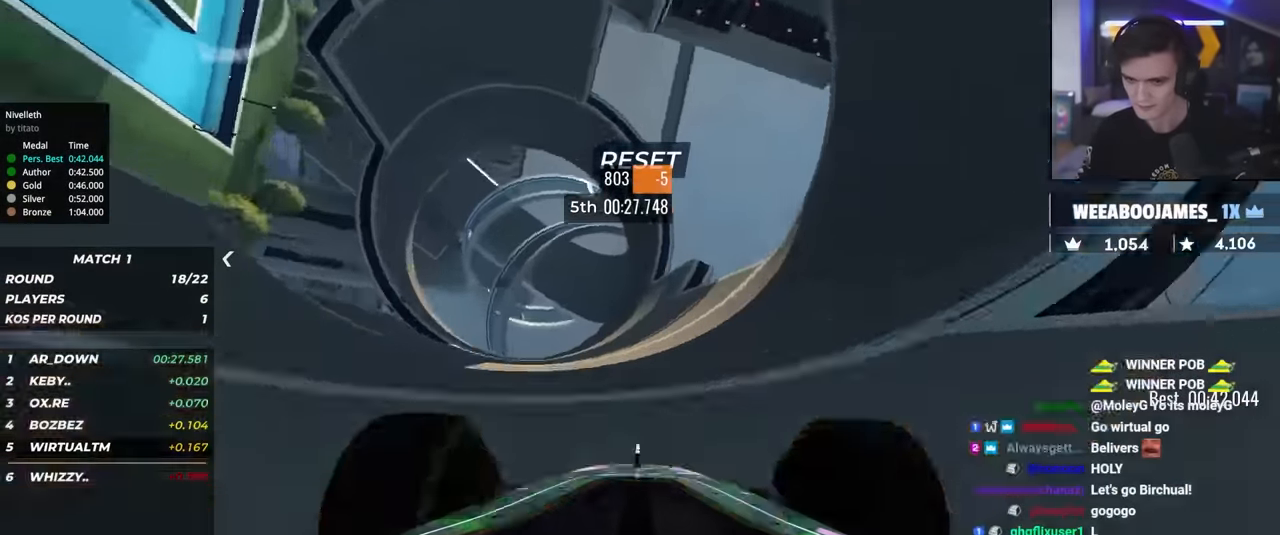
{"keys": ["up"], "events": [[233, "right", "down"], [366, "right", "up"]]}
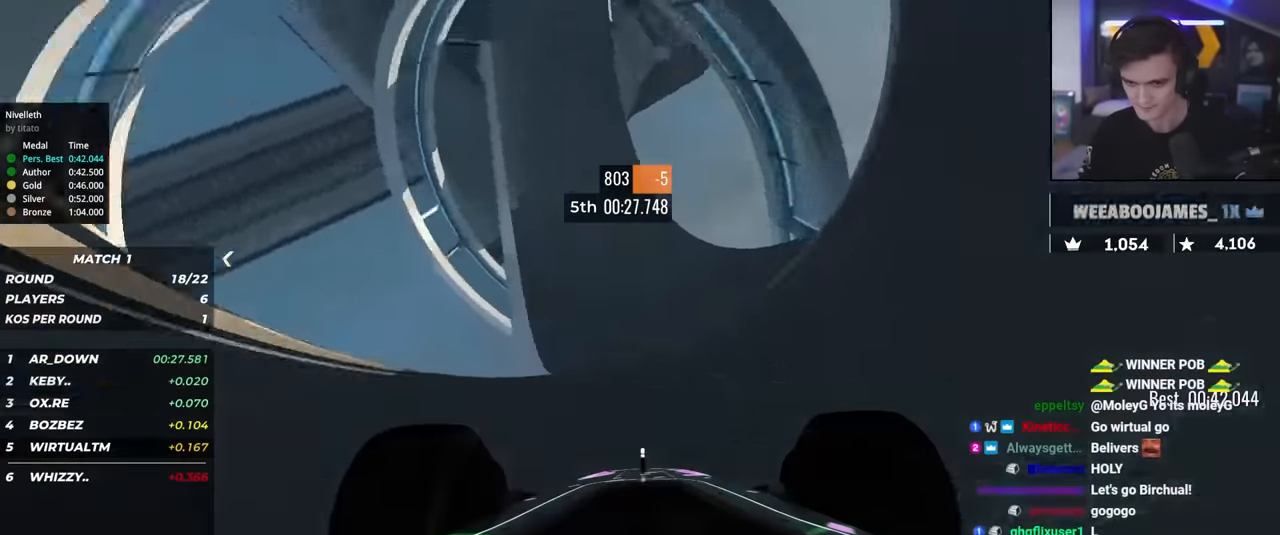
{"keys": ["up"], "events": [[150, "right", "down"], [300, "right", "up"]]}
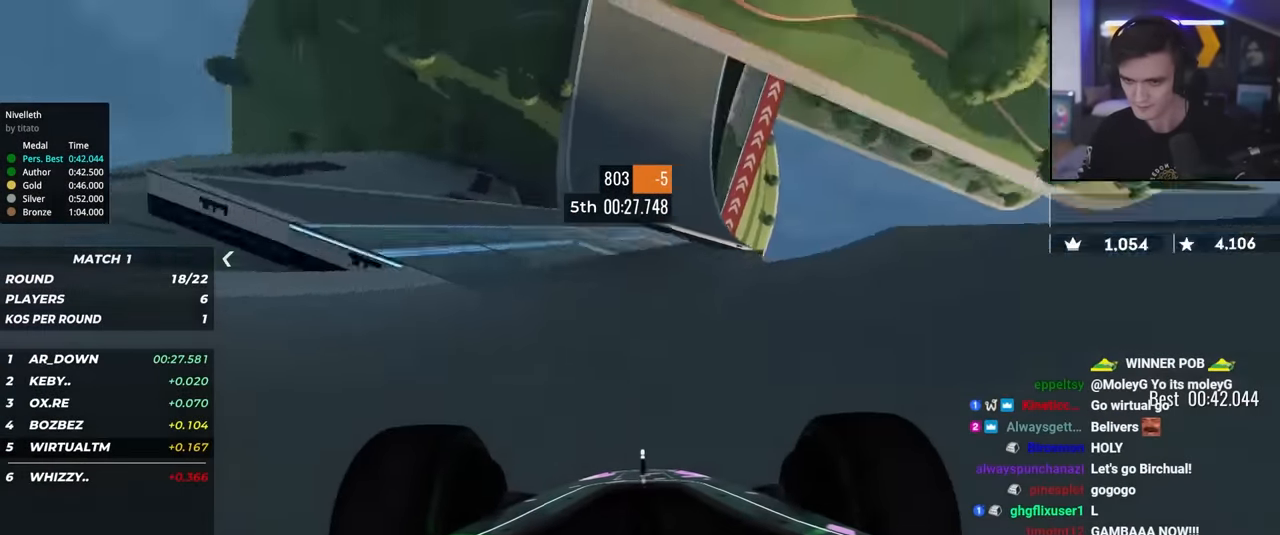
{"keys": ["up"], "events": [[166, "left", "down"], [266, "left", "up"]]}
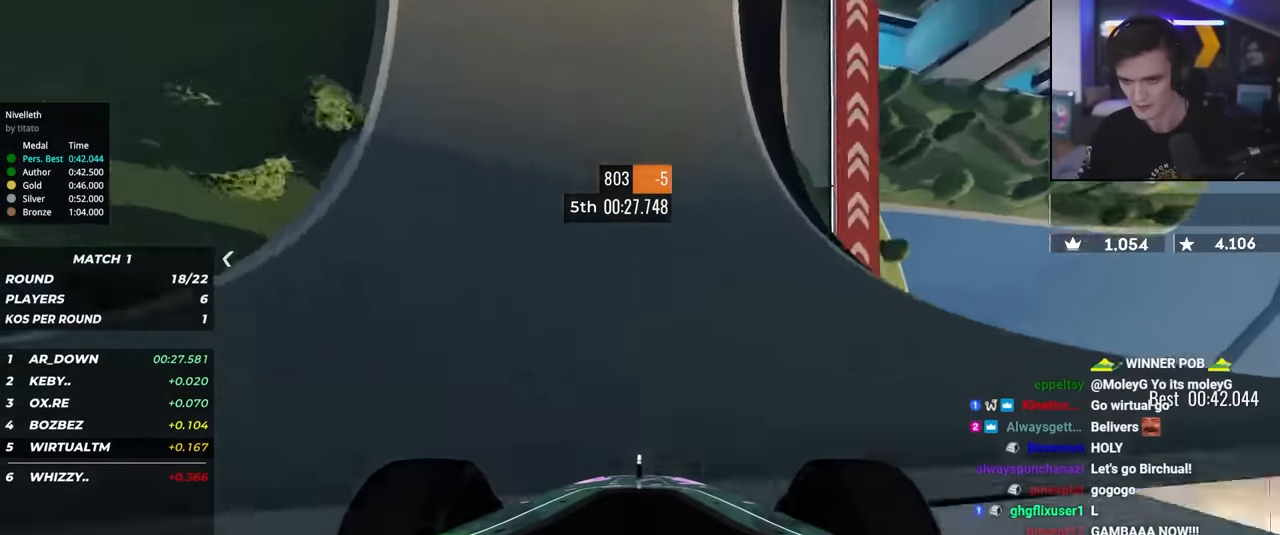
{"keys": ["up"], "events": [[150, "left", "down"], [283, "left", "up"], [366, "left", "down"], [416, "left", "up"]]}
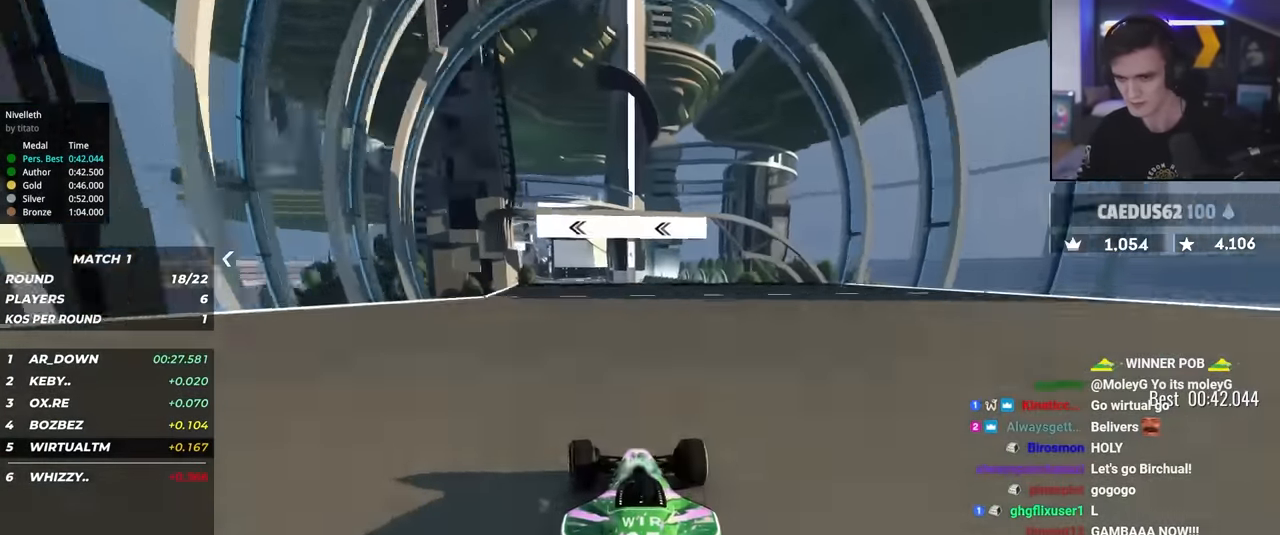
{"keys": ["right", "up"], "events": [[16, "left", "down"], [100, "left", "up"], [200, "left", "down"], [333, "left", "up"], [433, "right", "down"]]}
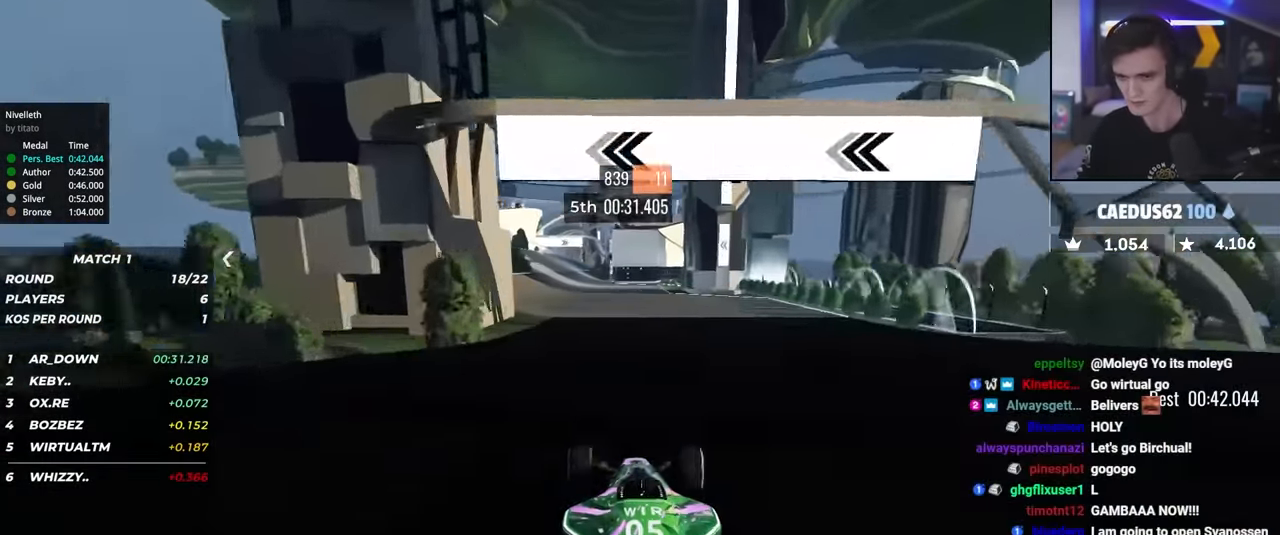
{"keys": ["left", "up"], "events": [[83, "right", "up"], [266, "left", "down"]]}
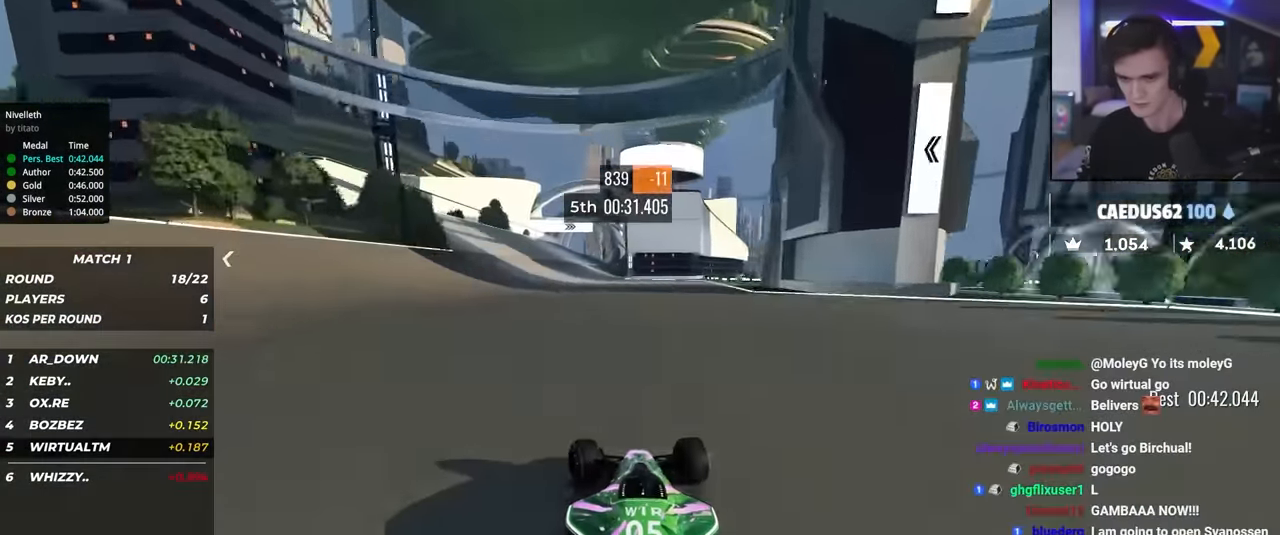
{"keys": ["up"], "events": [[50, "left", "up"], [183, "left", "down"], [233, "left", "up"], [333, "left", "down"], [416, "left", "up"]]}
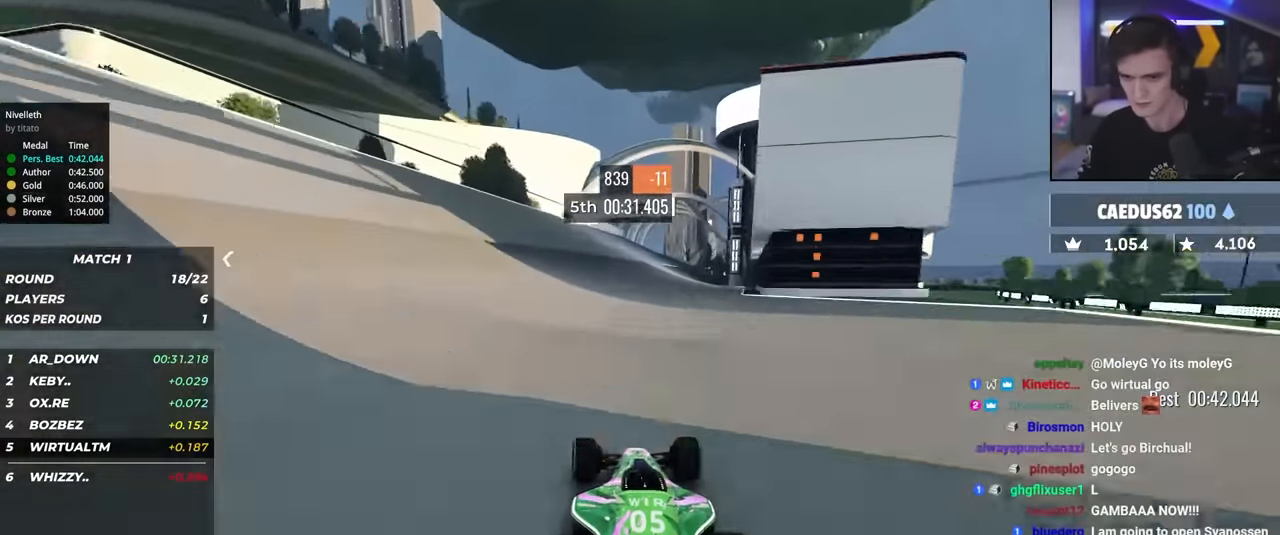
{"keys": ["right", "up"], "events": [[16, "left", "down"], [100, "left", "up"], [200, "right", "down"]]}
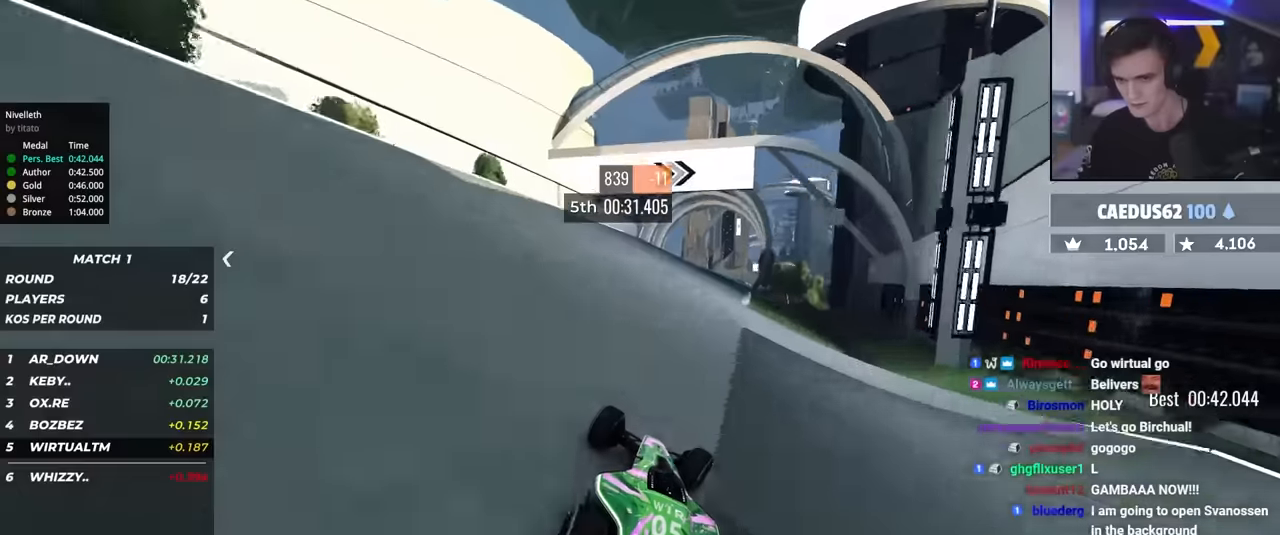
{"keys": ["right", "up"], "events": [[116, "right", "up"], [216, "right", "down"], [266, "right", "up"], [500, "right", "down"]]}
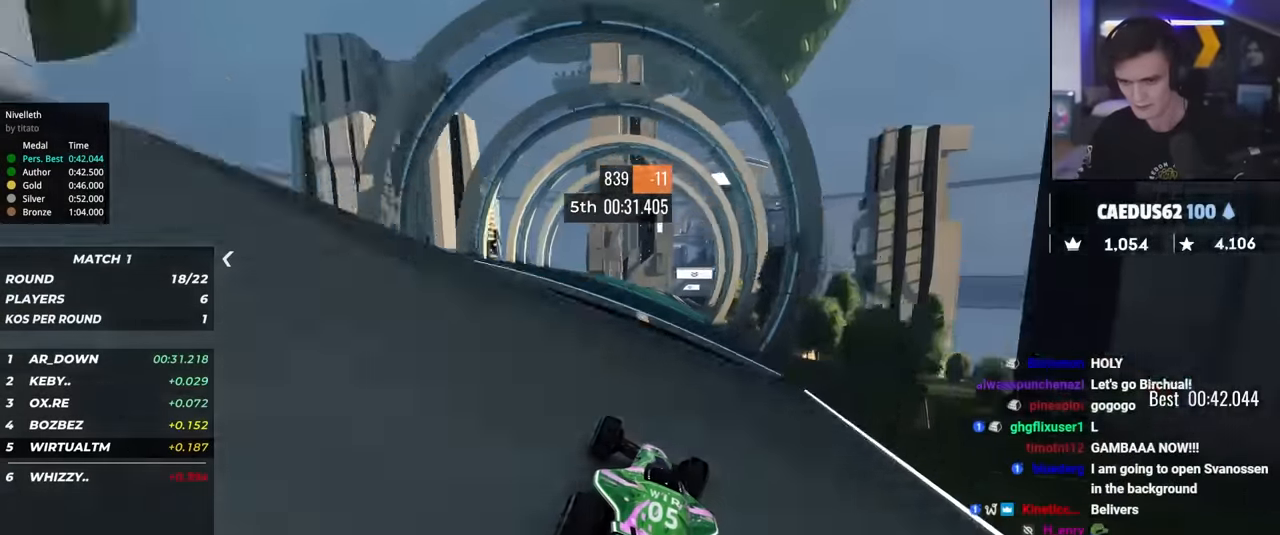
{"keys": ["up"], "events": [[50, "right", "up"], [366, "right", "down"], [466, "right", "up"]]}
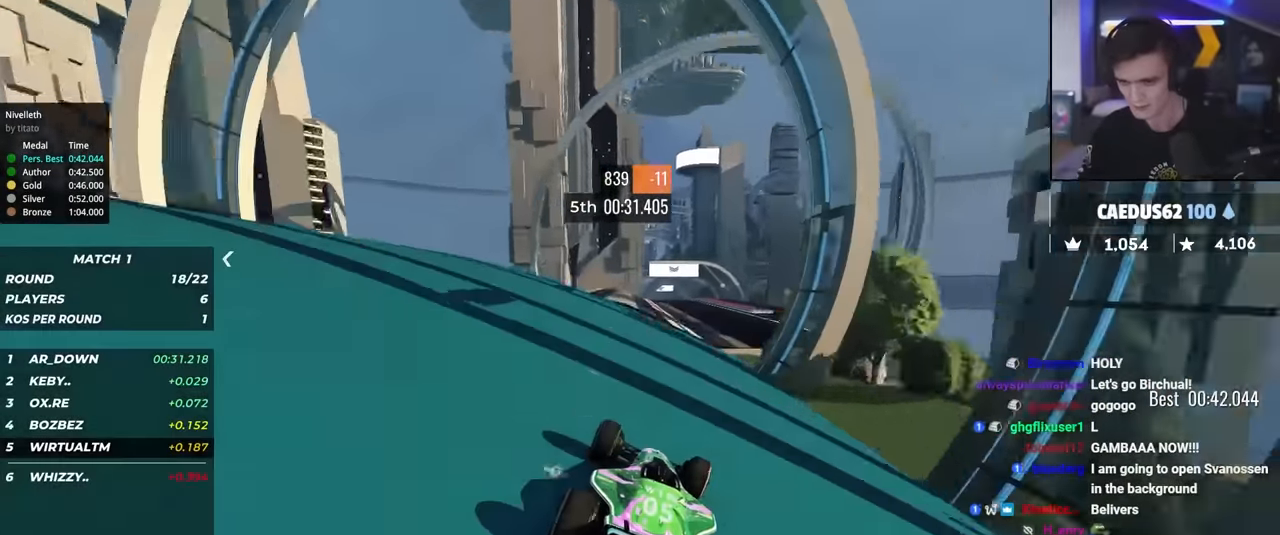
{"keys": ["right", "up"], "events": [[383, "right", "down"]]}
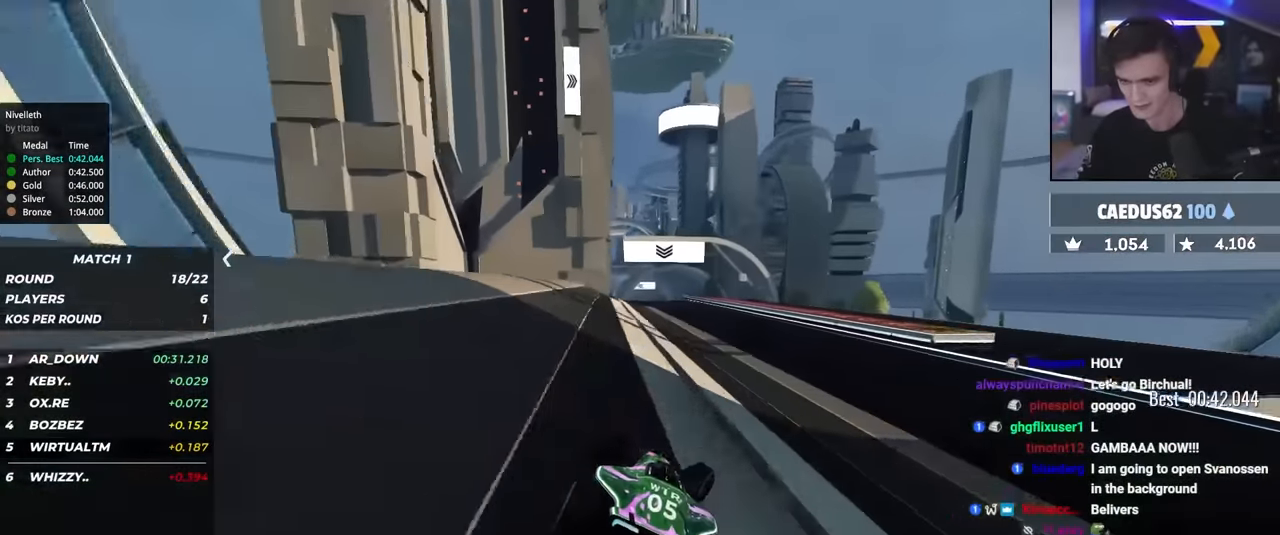
{"keys": ["up"], "events": [[116, "right", "up"], [166, "left", "down"], [500, "left", "up"]]}
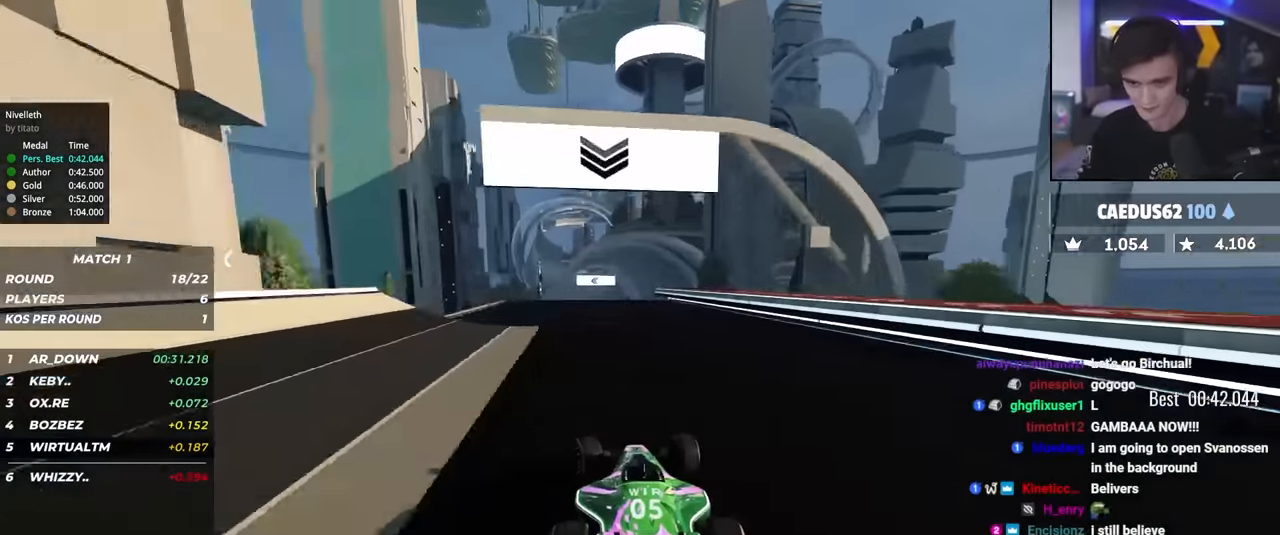
{"keys": ["brake", "right", "up"], "events": [[466, "brake", "down"], [466, "right", "down"]]}
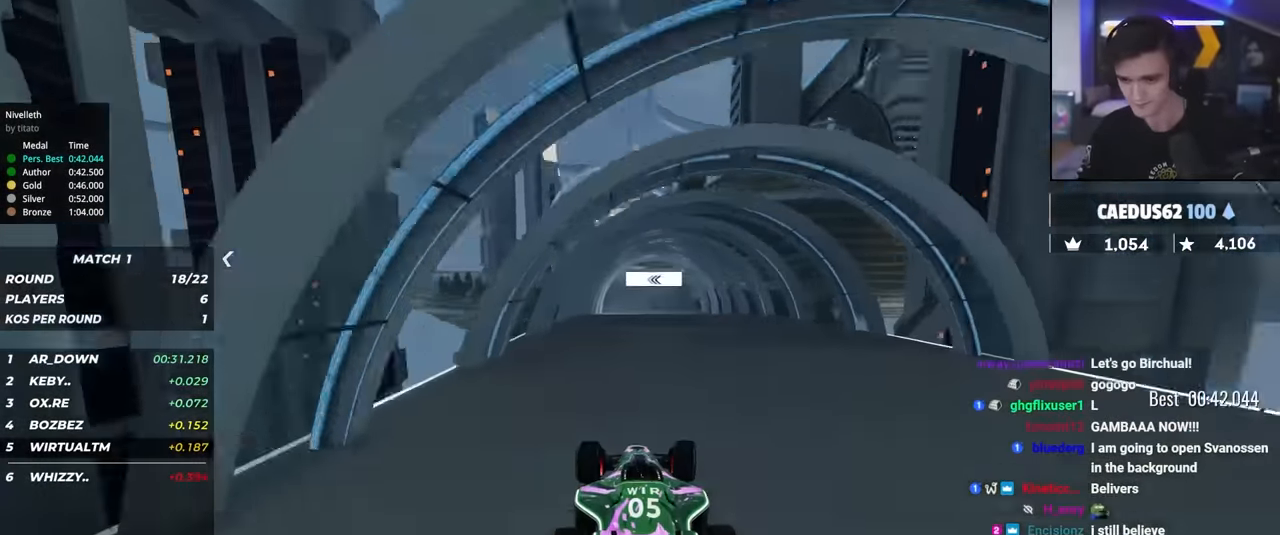
{"keys": ["right", "up"], "events": [[16, "brake", "up"]]}
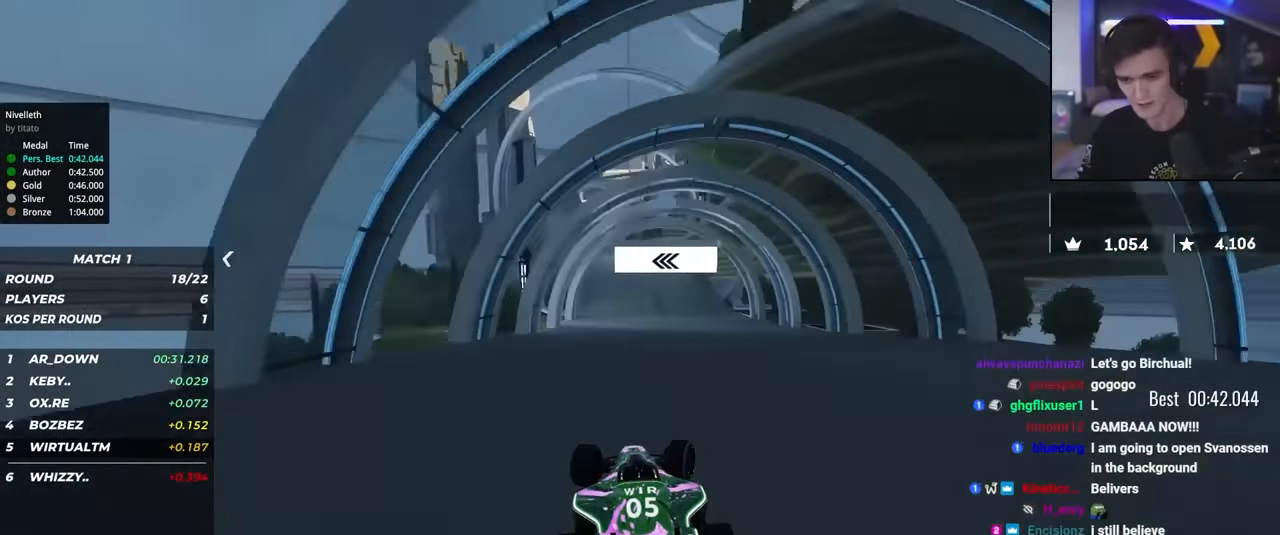
{"keys": ["left", "up"], "events": [[33, "right", "up"], [450, "left", "down"]]}
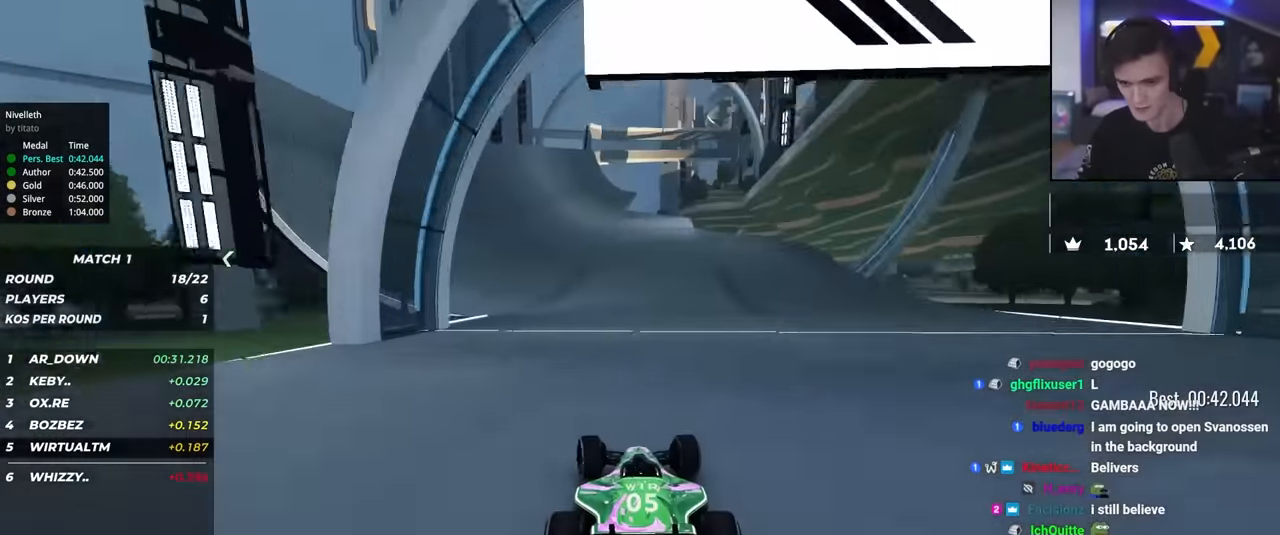
{"keys": ["up"], "events": [[83, "left", "up"]]}
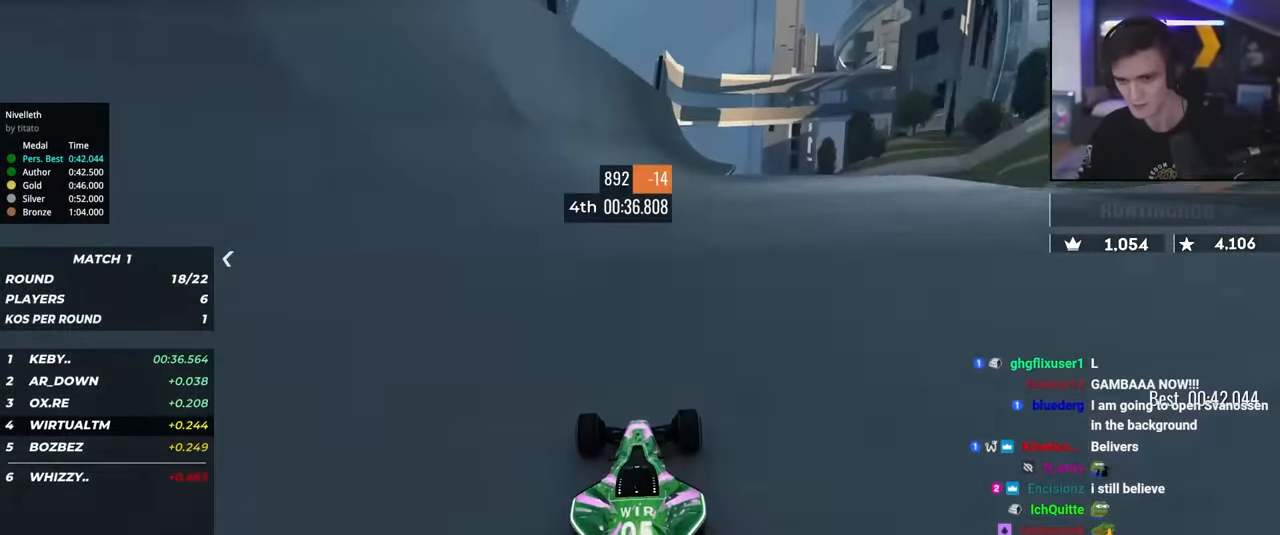
{"keys": ["left", "up"], "events": [[484, "left", "down"]]}
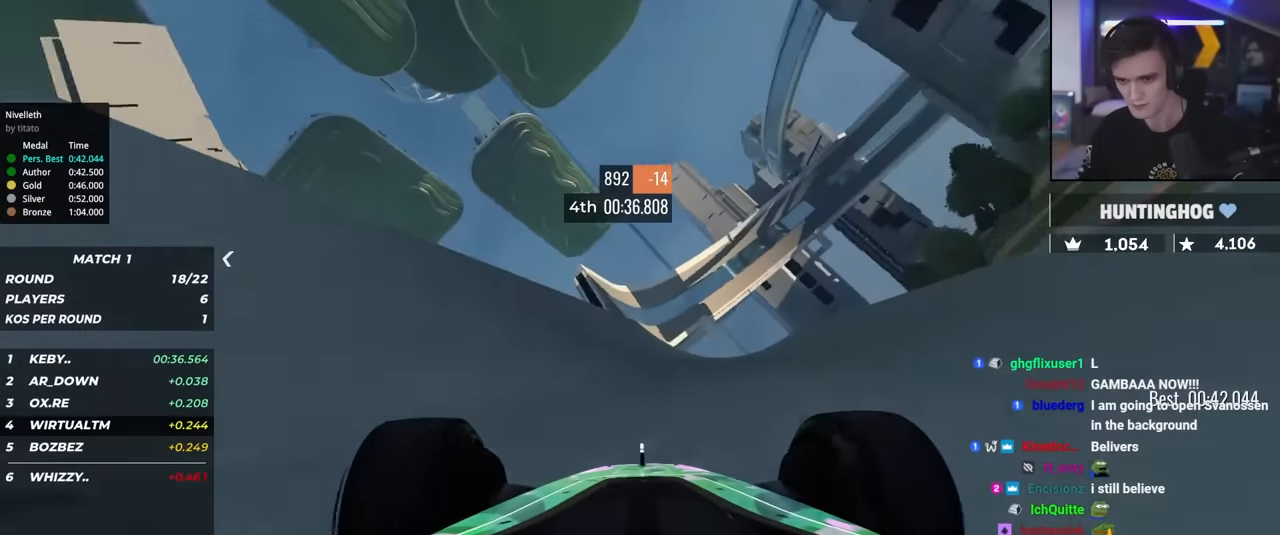
{"keys": ["up"], "events": [[34, "left", "up"], [217, "right", "down"], [317, "right", "up"]]}
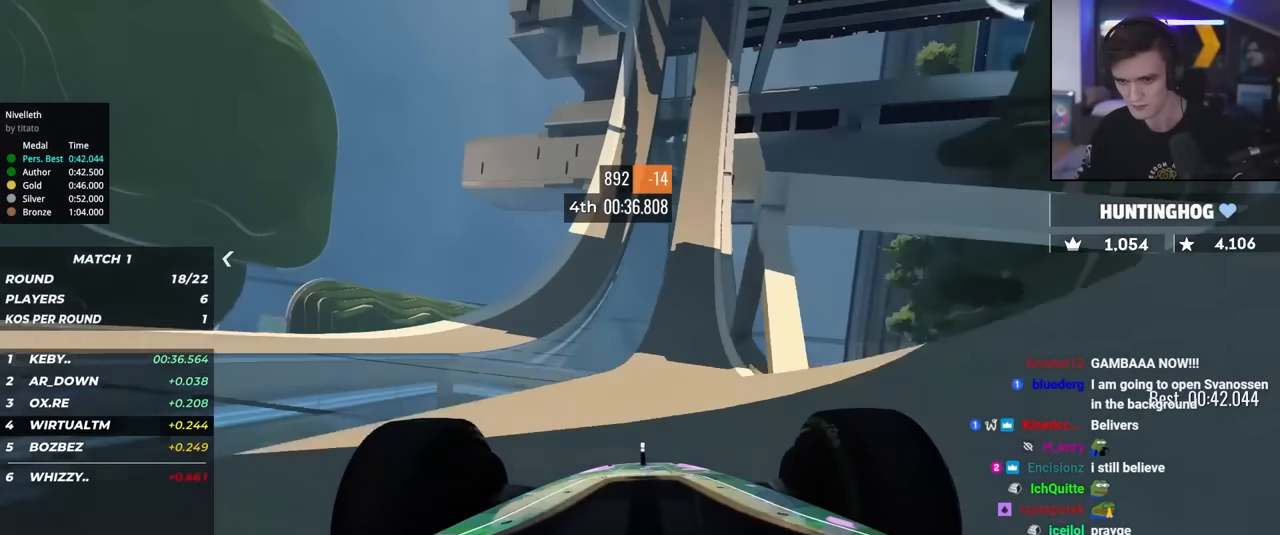
{"keys": ["up"], "events": [[234, "right", "down"], [284, "right", "up"]]}
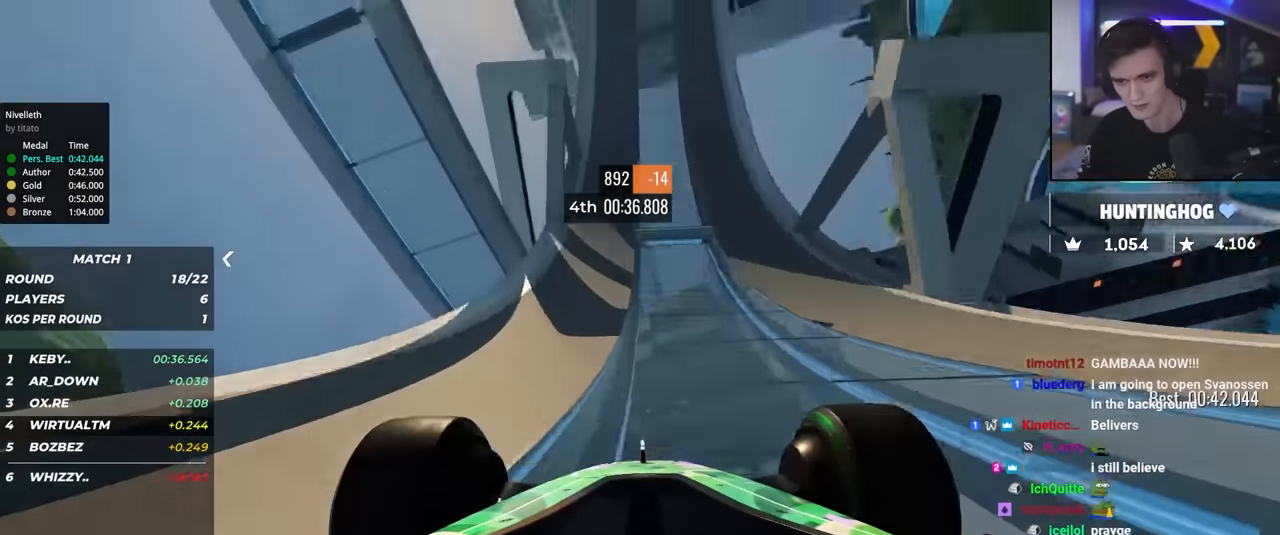
{"keys": ["up"], "events": [[50, "right", "down"], [100, "right", "up"], [384, "right", "down"], [484, "right", "up"]]}
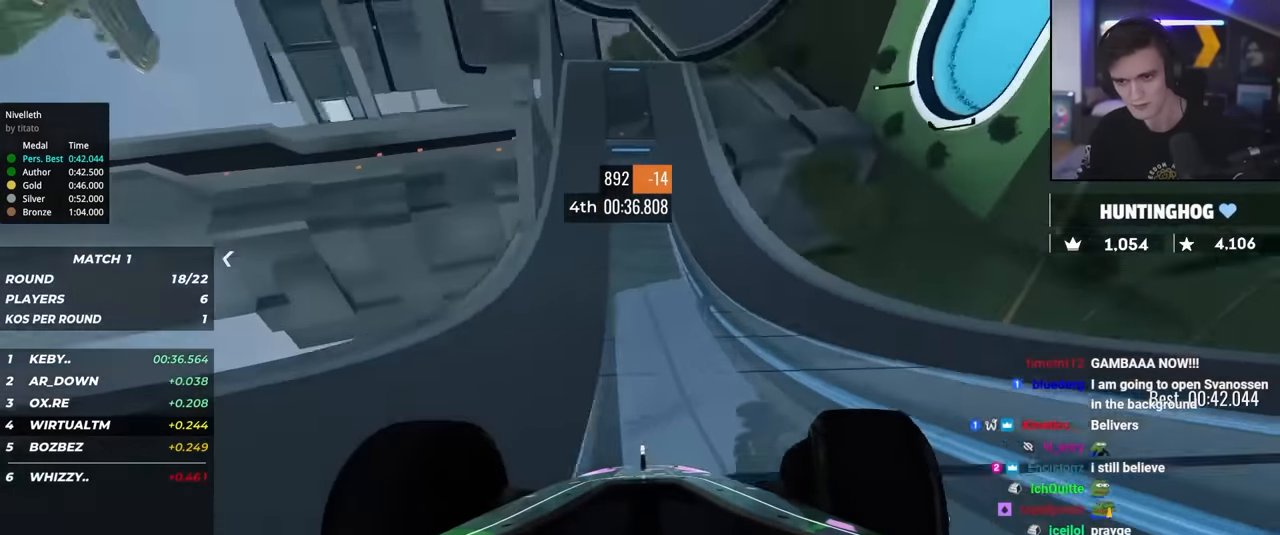
{"keys": ["up"], "events": [[117, "right", "down"], [167, "right", "up"]]}
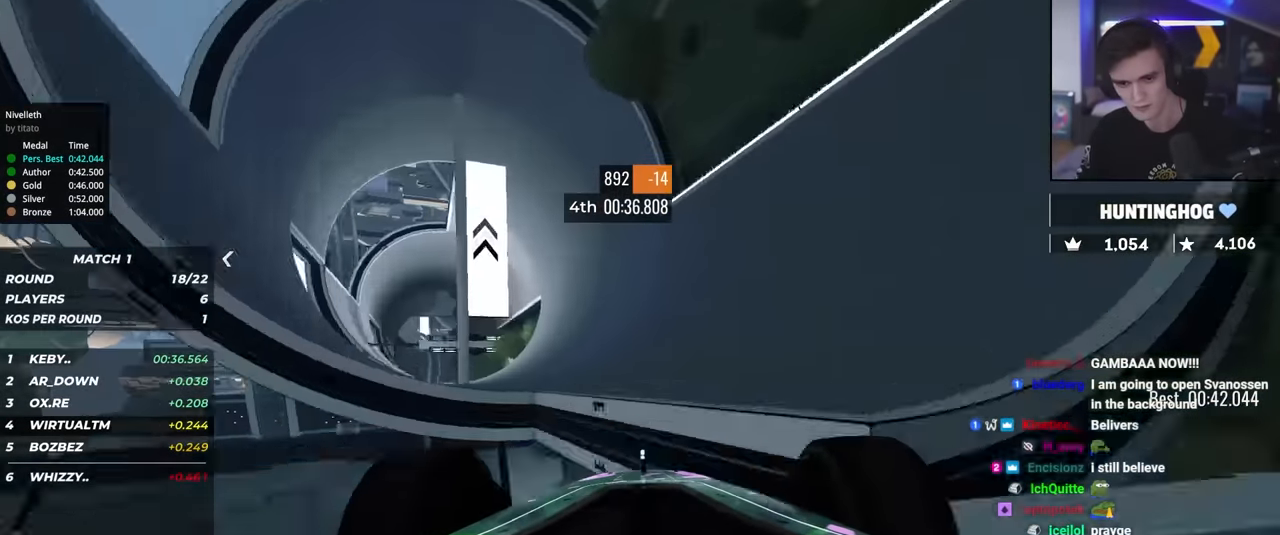
{"keys": ["up"], "events": [[234, "right", "down"], [417, "right", "up"]]}
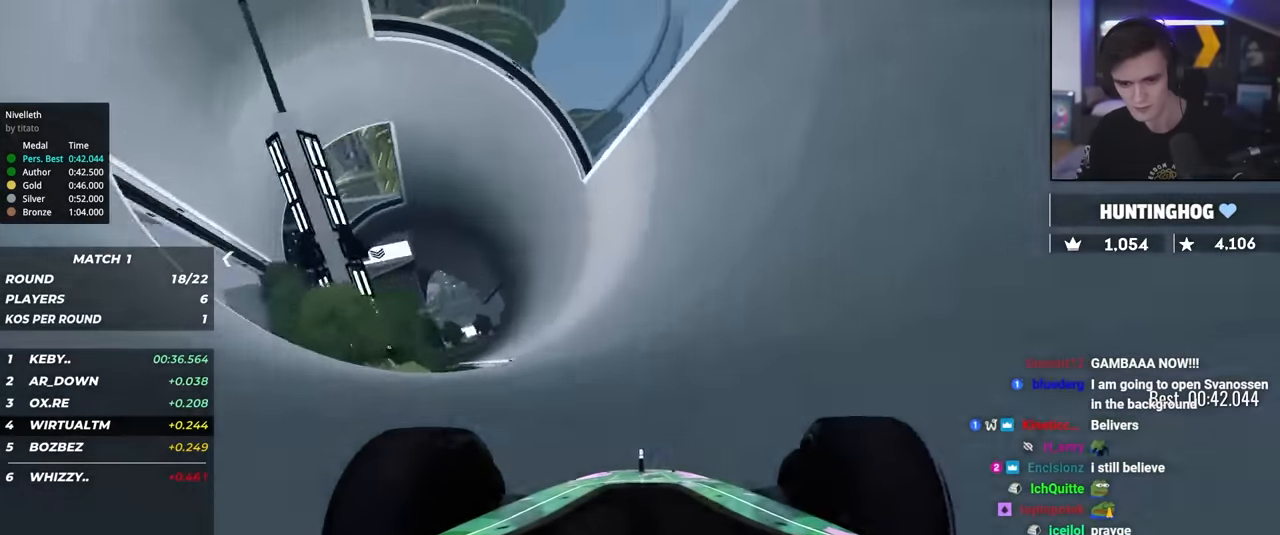
{"keys": ["up"], "events": [[17, "right", "down"], [100, "right", "up"], [334, "right", "down"], [484, "right", "up"]]}
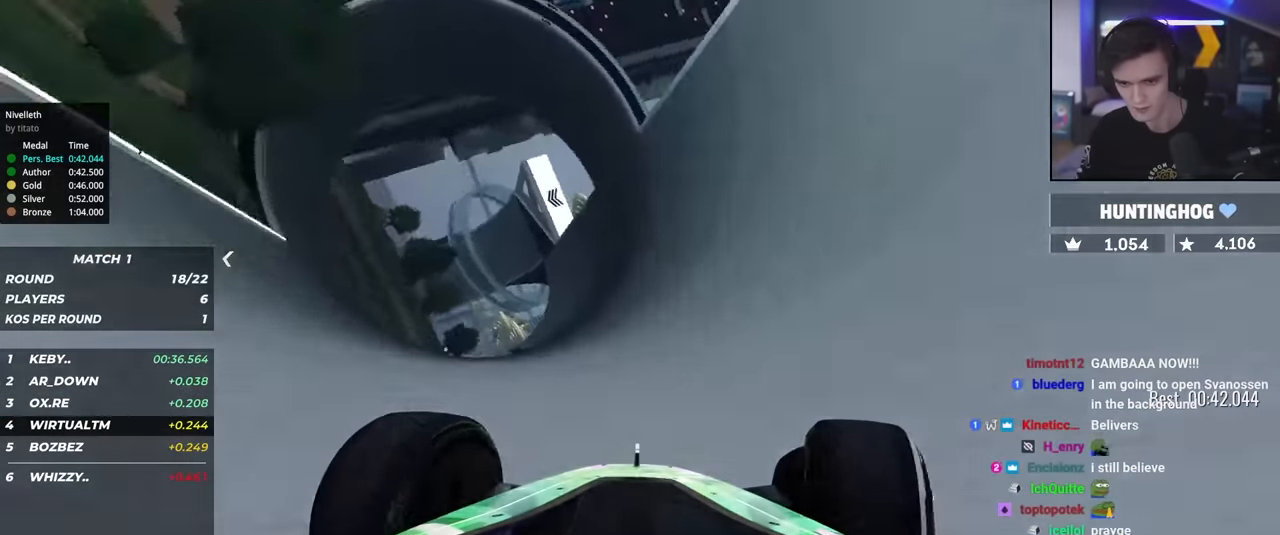
{"keys": ["up"], "events": []}
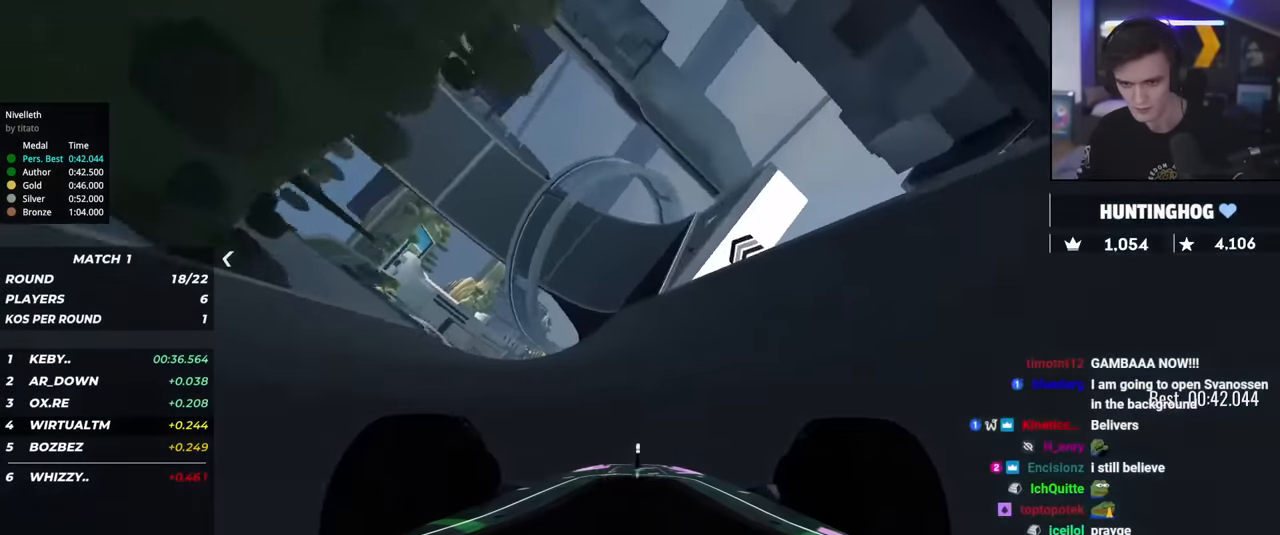
{"keys": ["left", "up"], "events": [[184, "left", "down"], [284, "left", "up"], [367, "left", "down"]]}
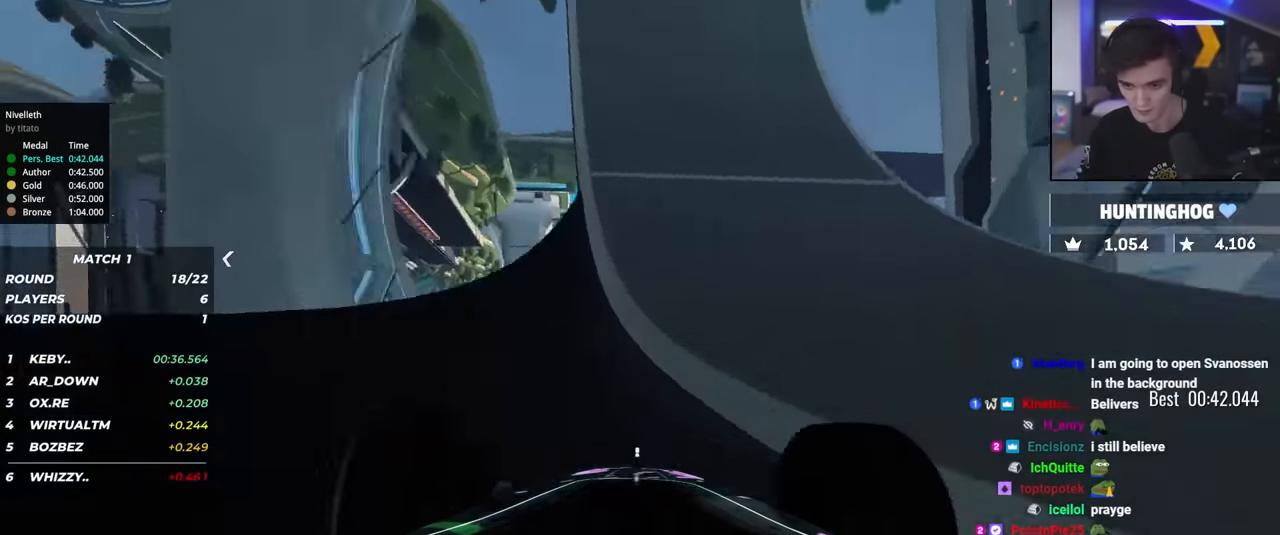
{"keys": ["up"], "events": [[17, "left", "up"], [150, "left", "down"], [200, "left", "up"], [384, "left", "down"], [434, "left", "up"]]}
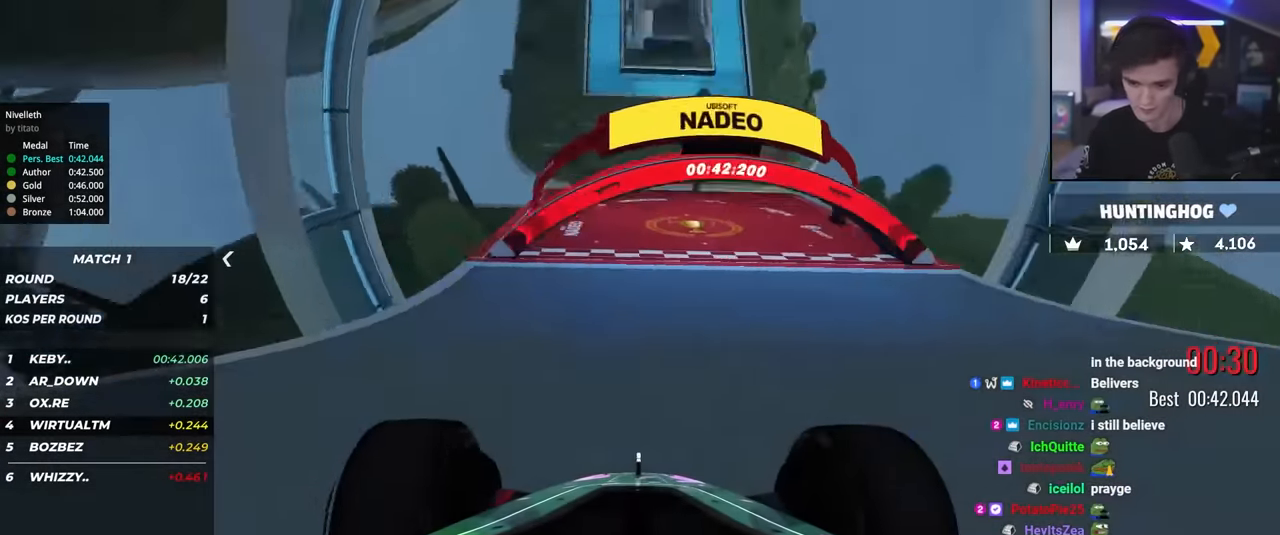
{"keys": ["up"], "events": []}